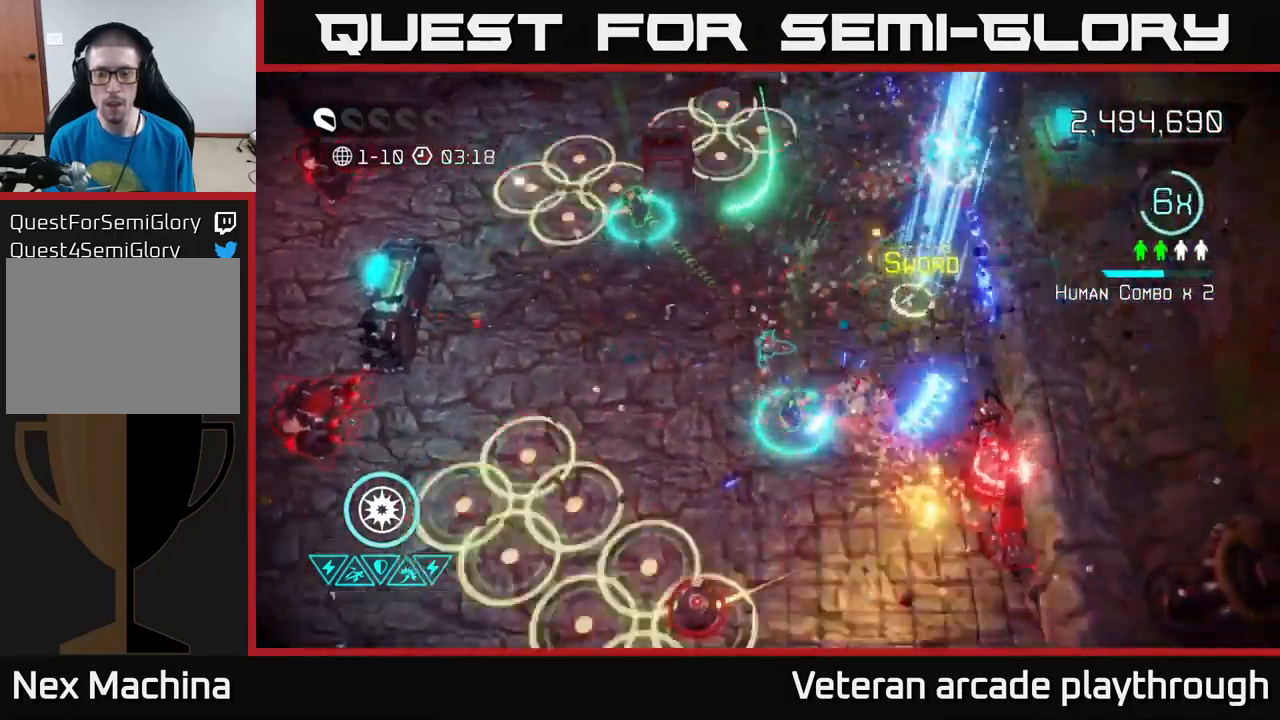
Gameplay with a controller (Xbox layout); each line is a JSON object with the inputs held at the frame after it. "events" lists button and stick changes between this image and that frame as [ms after this image, input, new state], when the widget could be followed in between.
{"buttons": [], "left_stick": "up-left", "right_stick": "right", "events": [[300, "left_stick", "right"], [300, "right_stick", "down-right"], [417, "right_stick", "right"], [484, "left_stick", "up-left"]]}
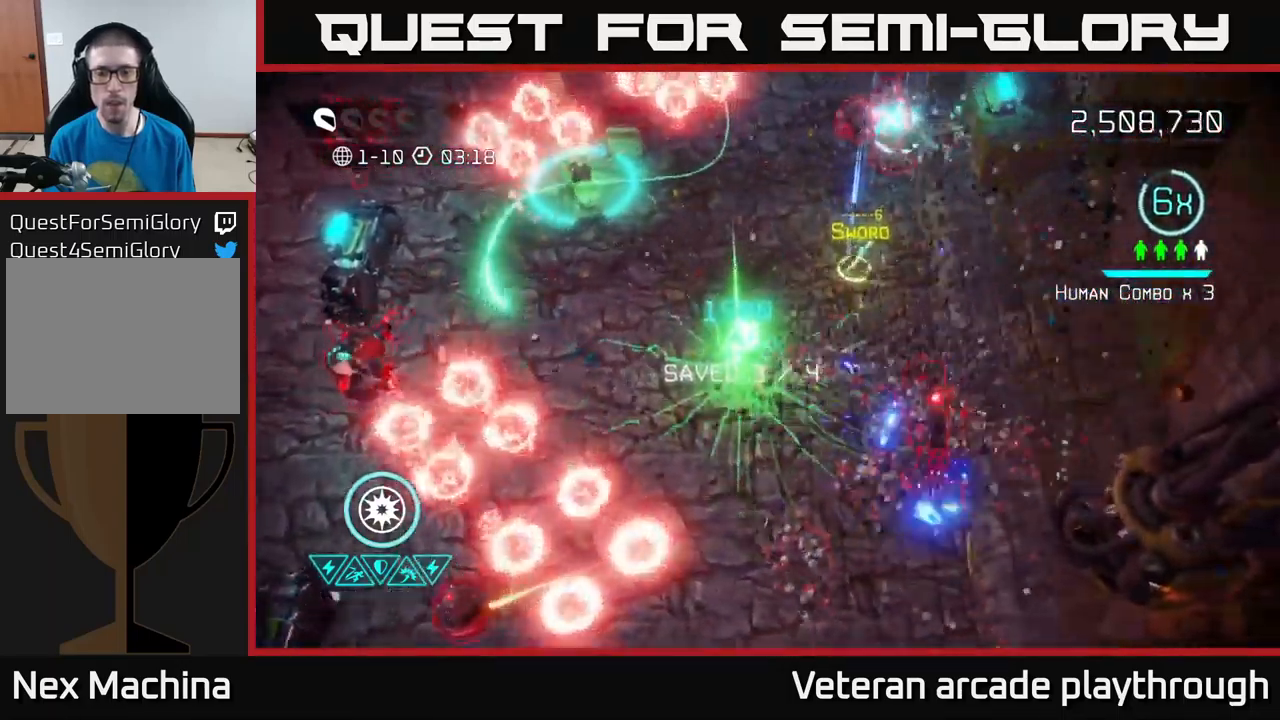
{"buttons": [], "left_stick": "up-left", "right_stick": "up-left", "events": [[100, "right_stick", "up-left"]]}
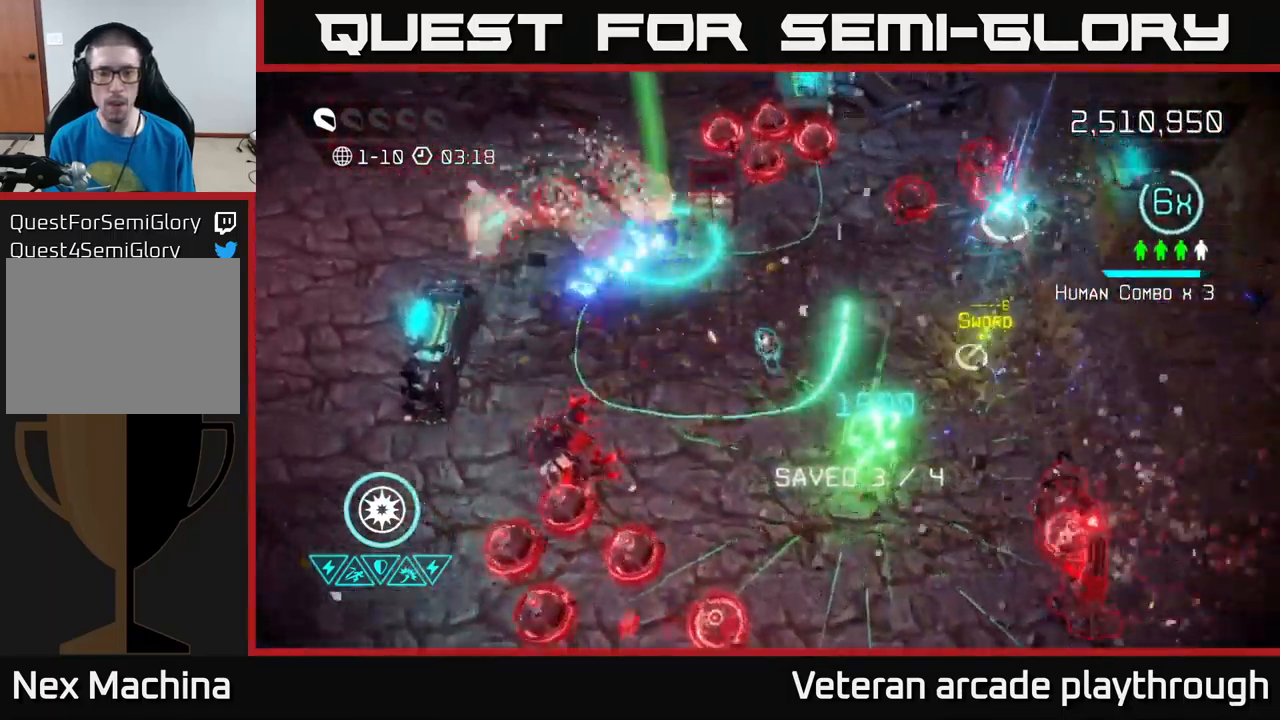
{"buttons": [], "left_stick": "up-left", "right_stick": "down-right", "events": [[317, "right_stick", "up-right"], [467, "right_stick", "down-right"]]}
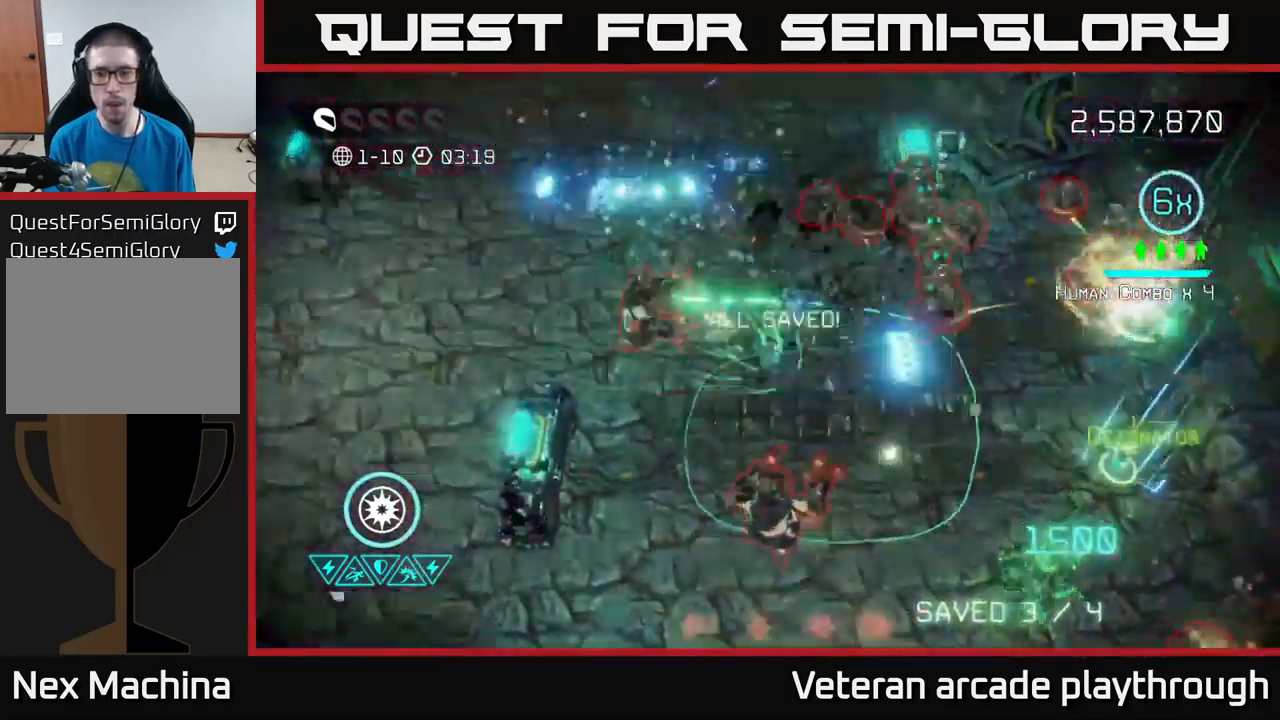
{"buttons": [], "left_stick": "down-right", "right_stick": "right", "events": [[34, "left_stick", "up-right"], [50, "right_stick", "right"], [84, "left_stick", "down-right"], [184, "right_stick", "down-right"], [300, "L2", "down"], [334, "right_stick", "right"], [467, "L2", "up"]]}
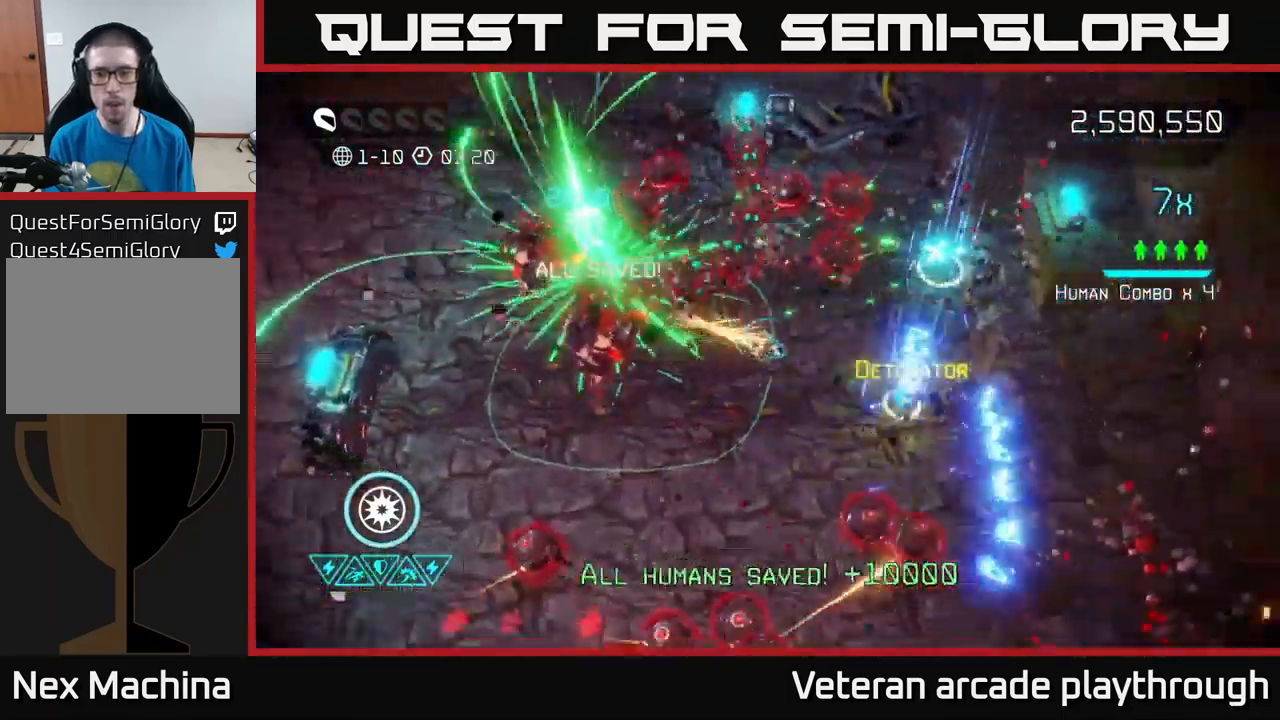
{"buttons": [], "left_stick": "up", "right_stick": "left", "events": [[84, "right_stick", "up"], [100, "left_stick", "down"], [400, "left_stick", "left"], [450, "left_stick", "up"], [466, "right_stick", "left"]]}
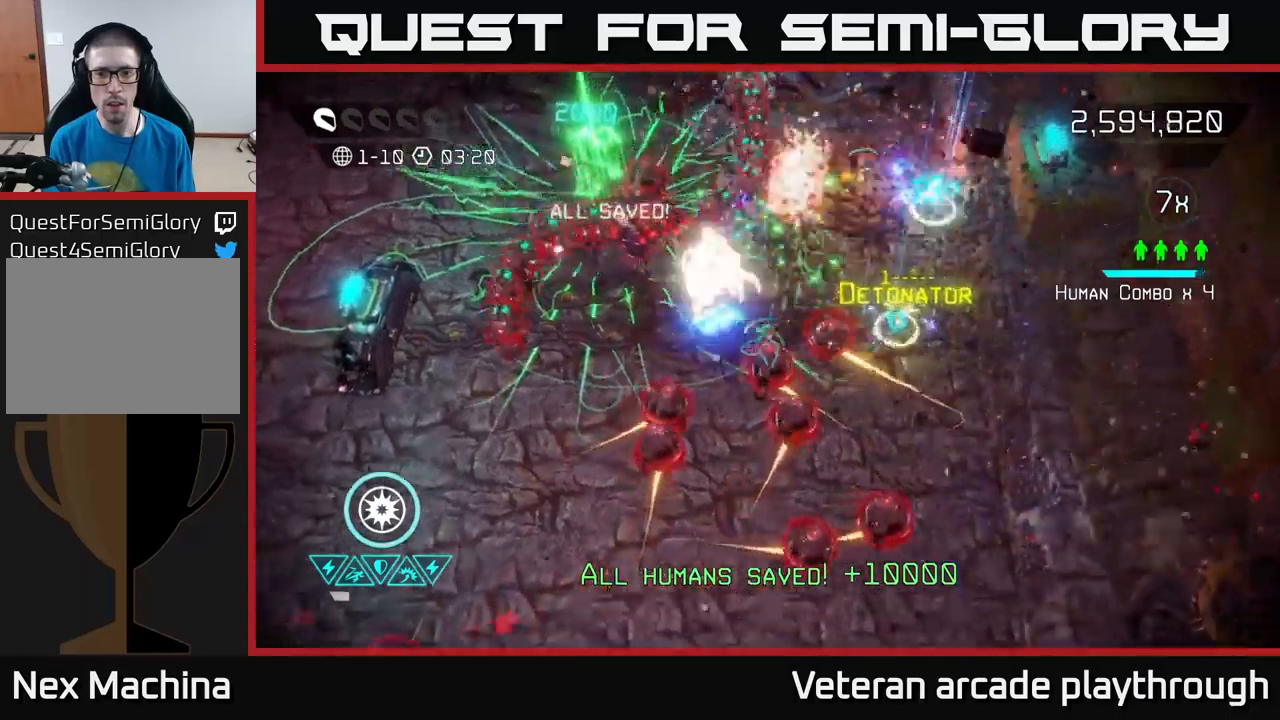
{"buttons": [], "left_stick": "down-right", "right_stick": "left", "events": [[17, "right_stick", "down-left"], [100, "R2", "down"], [134, "right_stick", "down"], [200, "R2", "up"], [200, "left_stick", "down-right"], [467, "right_stick", "left"]]}
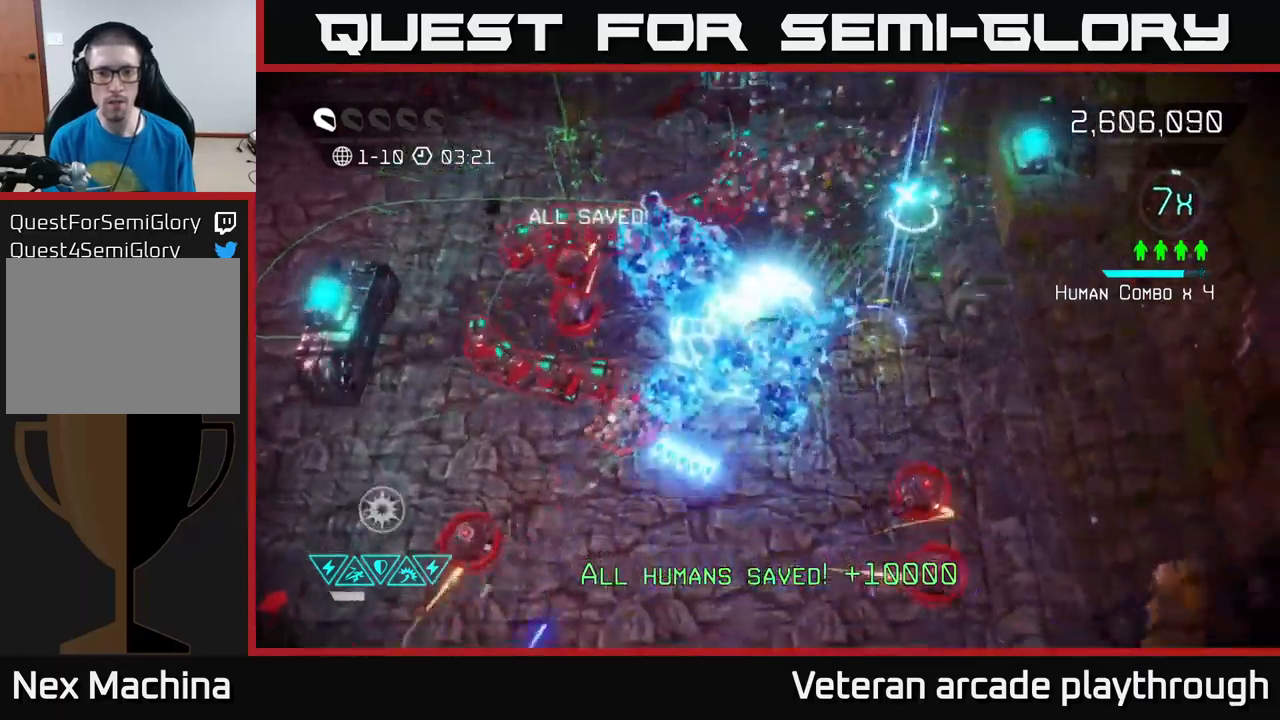
{"buttons": [], "left_stick": "right", "right_stick": "left", "events": [[84, "left_stick", "down"], [384, "left_stick", "up-right"], [484, "left_stick", "right"]]}
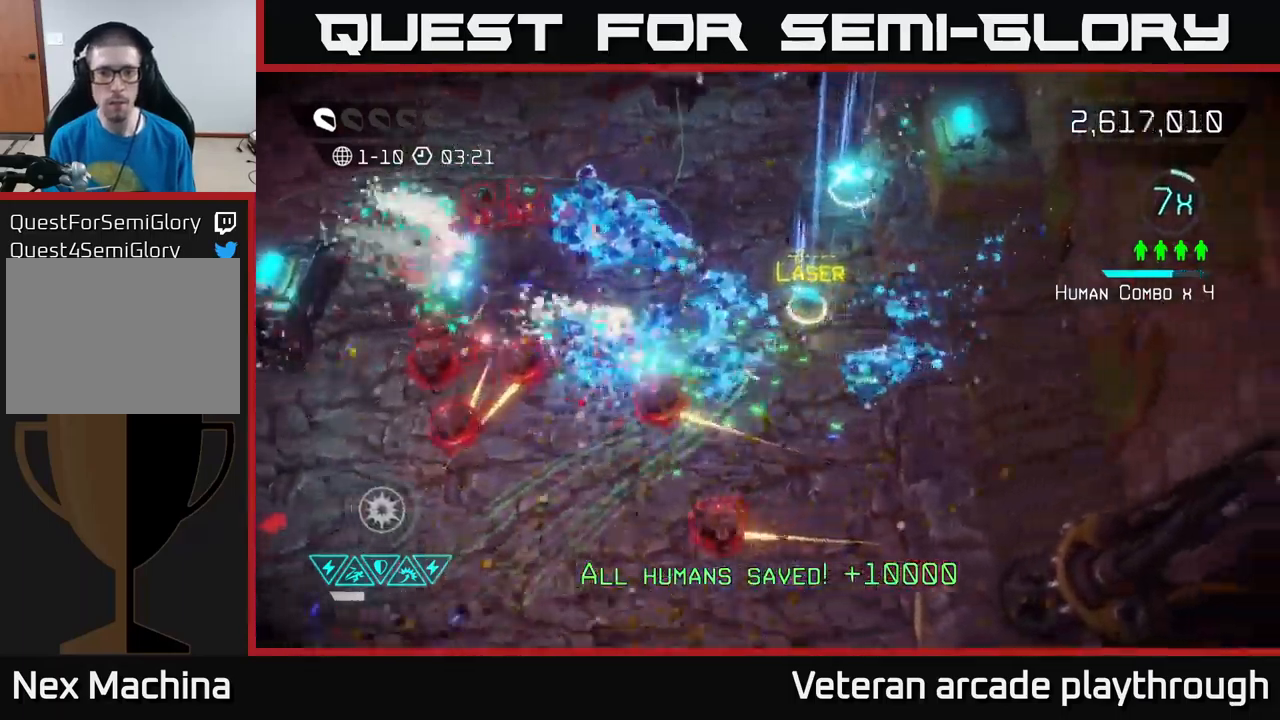
{"buttons": [], "left_stick": "center", "right_stick": "left", "events": [[50, "left_stick", "down-right"], [200, "left_stick", "center"]]}
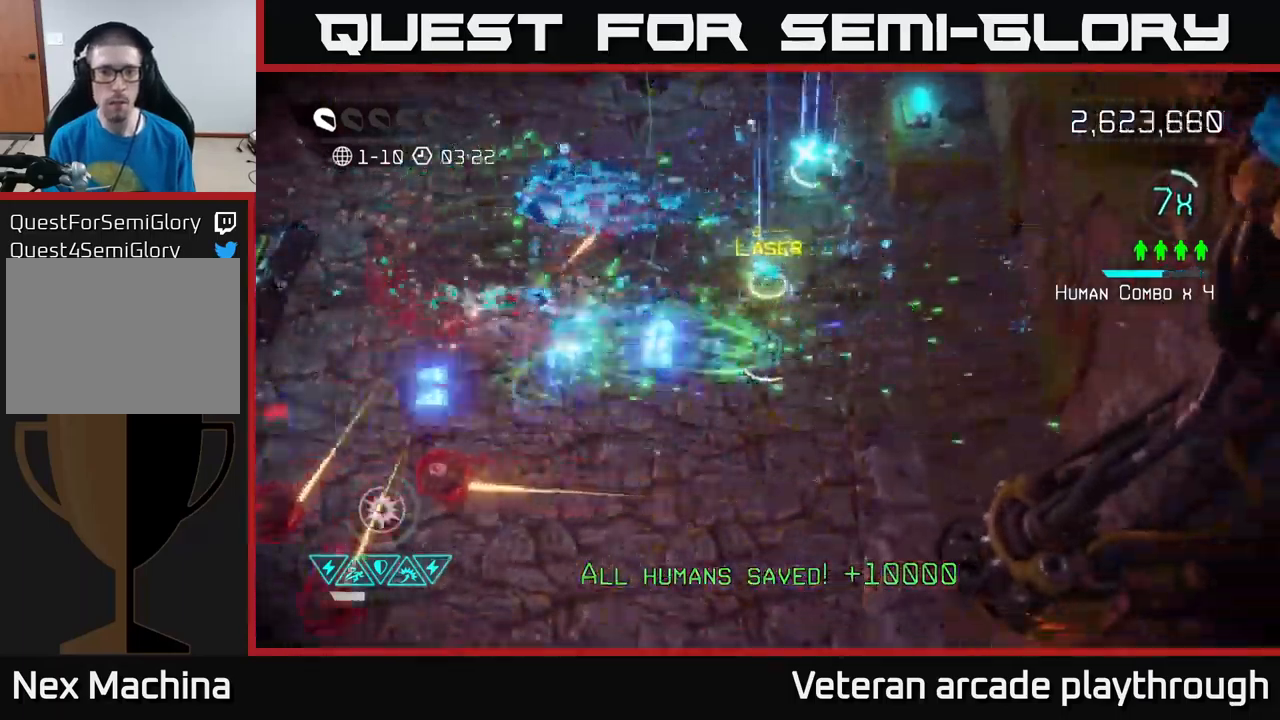
{"buttons": [], "left_stick": "down-left", "right_stick": "up-left", "events": [[267, "left_stick", "down-left"], [467, "right_stick", "up-left"]]}
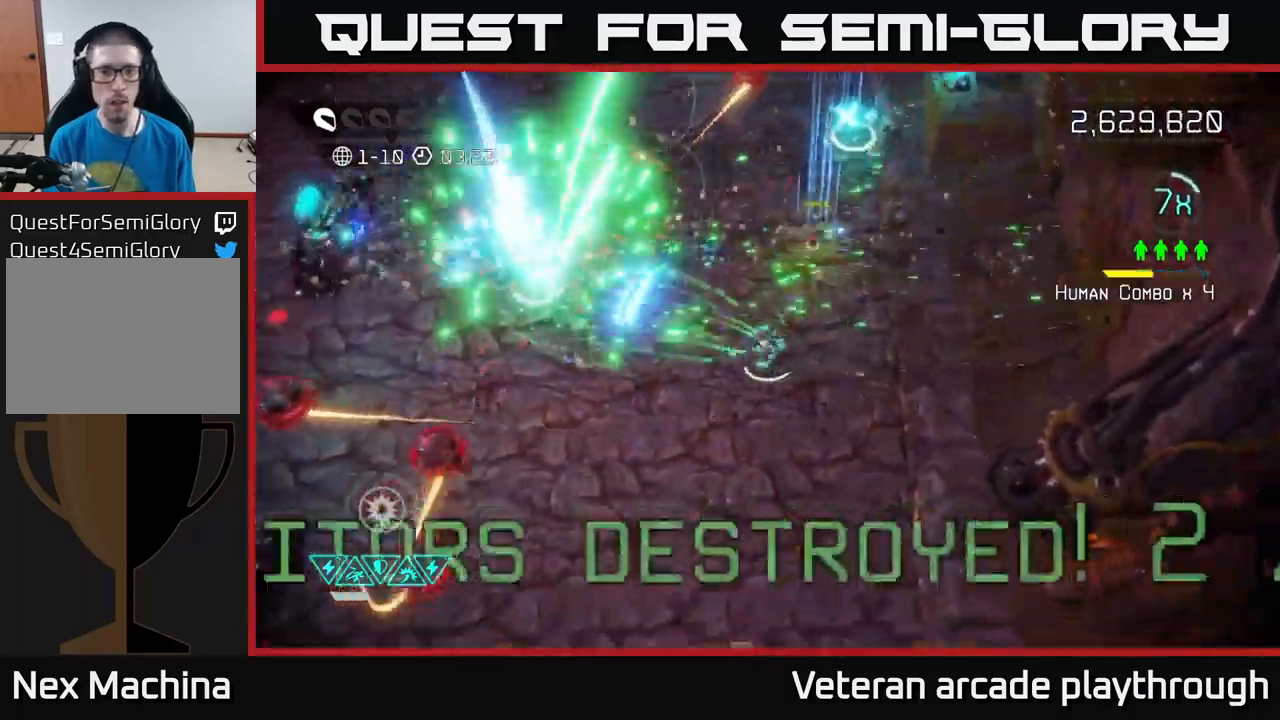
{"buttons": [], "left_stick": "up-right", "right_stick": "down-left", "events": [[17, "left_stick", "left"], [167, "left_stick", "up-left"], [184, "right_stick", "up-right"], [267, "right_stick", "up-left"], [317, "right_stick", "down-left"], [334, "left_stick", "up"], [467, "left_stick", "up-right"]]}
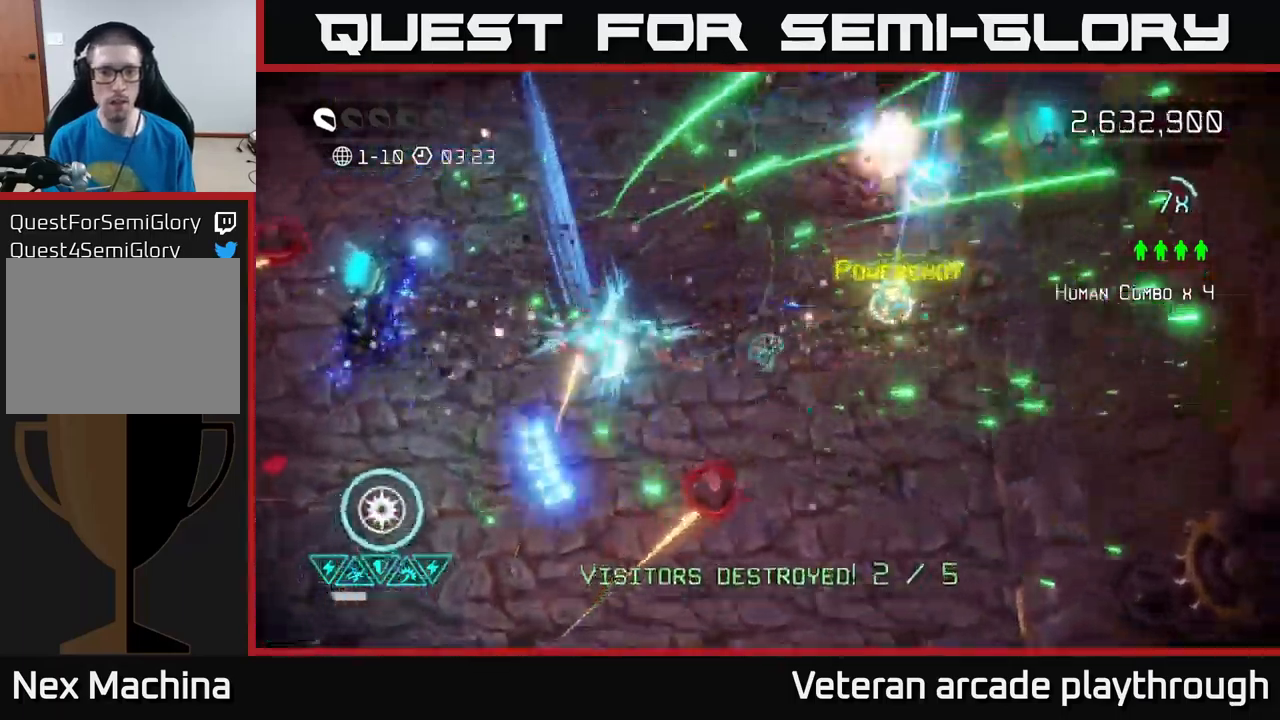
{"buttons": [], "left_stick": "down-left", "right_stick": "up", "events": [[34, "right_stick", "down"], [117, "left_stick", "up-left"], [167, "left_stick", "down-left"], [250, "right_stick", "up"]]}
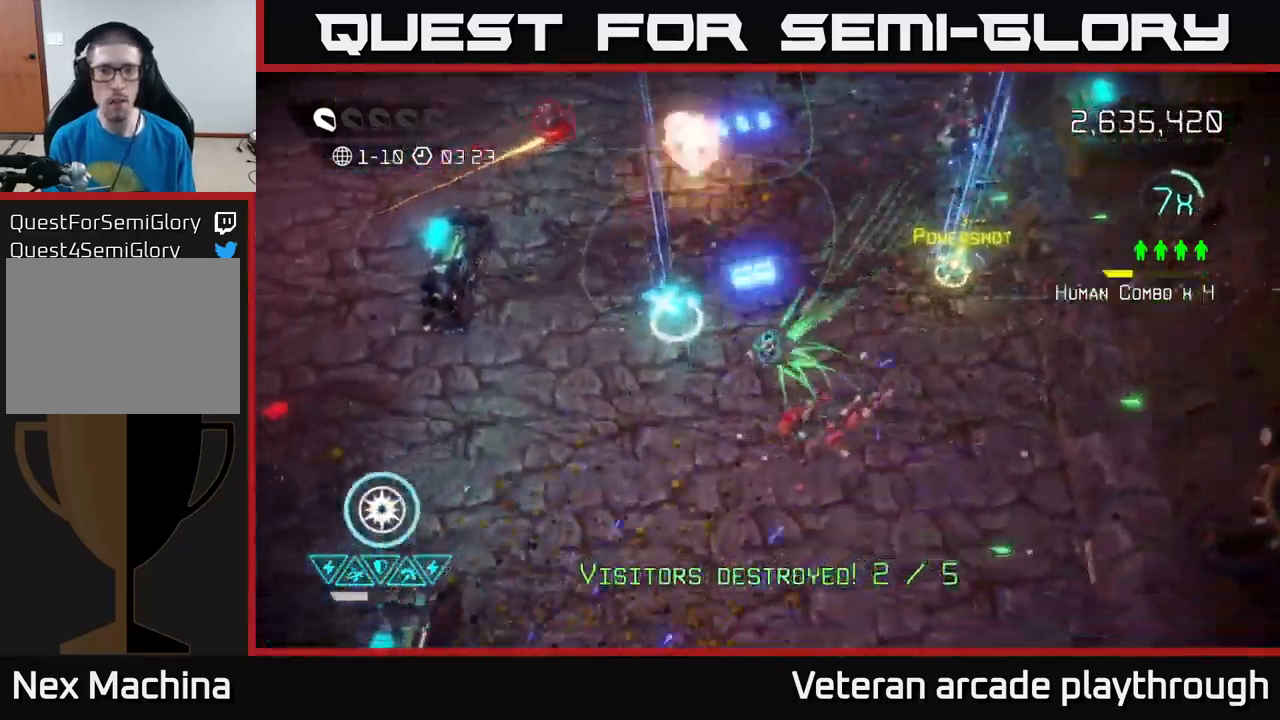
{"buttons": [], "left_stick": "down-left", "right_stick": "up-right", "events": [[17, "right_stick", "up-left"], [184, "left_stick", "up-left"], [267, "right_stick", "up"], [367, "right_stick", "up-right"], [434, "left_stick", "down-left"]]}
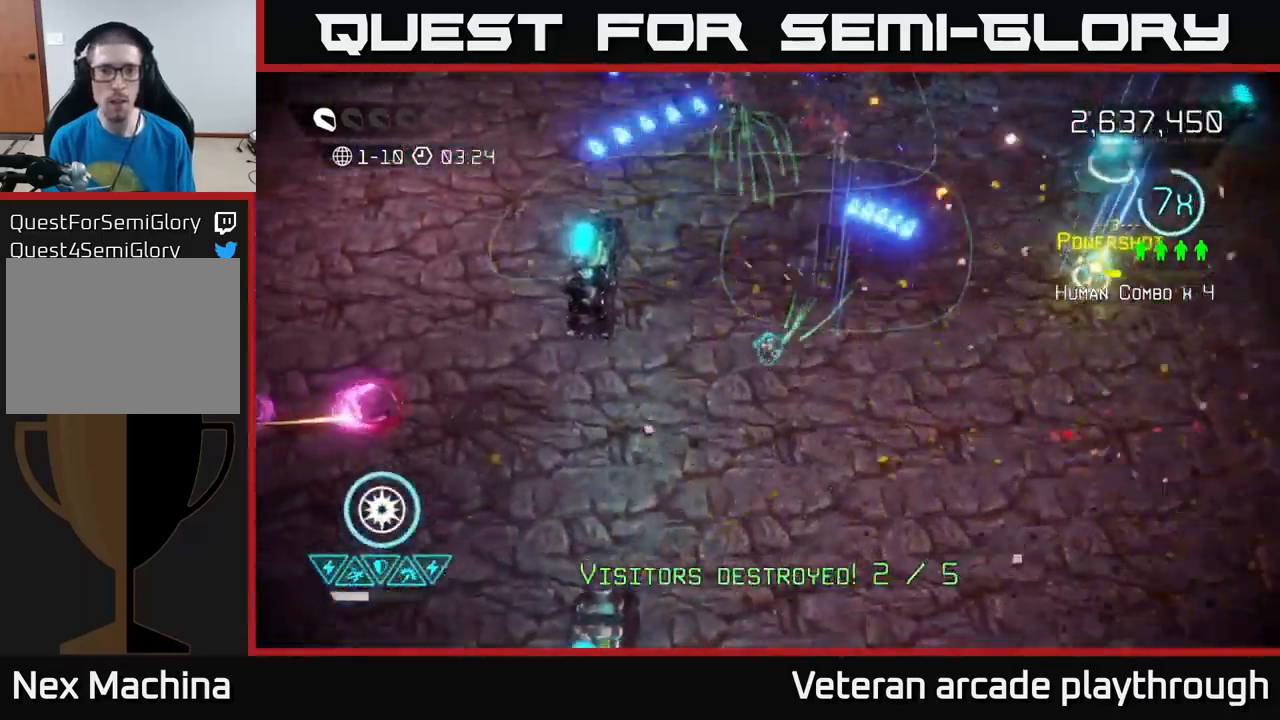
{"buttons": [], "left_stick": "up-right", "right_stick": "down-left", "events": [[100, "left_stick", "up"], [267, "left_stick", "right"], [267, "right_stick", "left"], [367, "right_stick", "down-left"], [467, "left_stick", "up-right"]]}
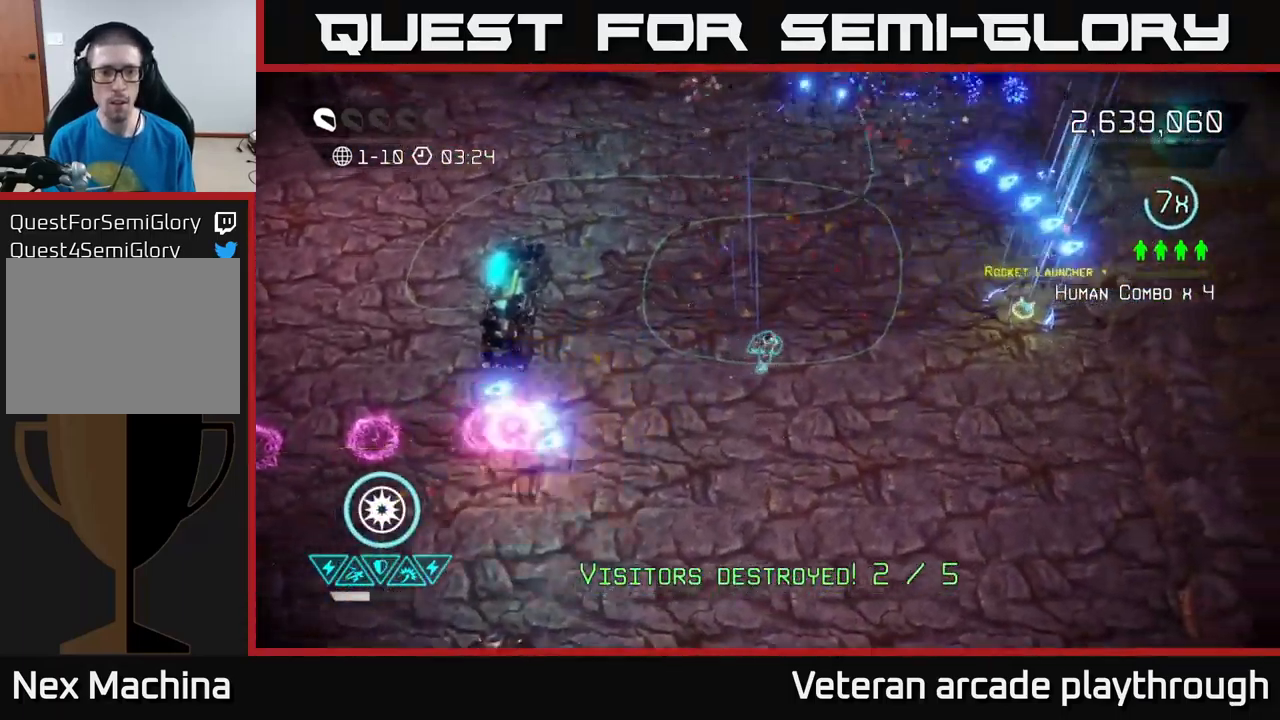
{"buttons": [], "left_stick": "right", "right_stick": "up-right", "events": [[200, "right_stick", "right"], [334, "right_stick", "up-right"], [400, "left_stick", "right"]]}
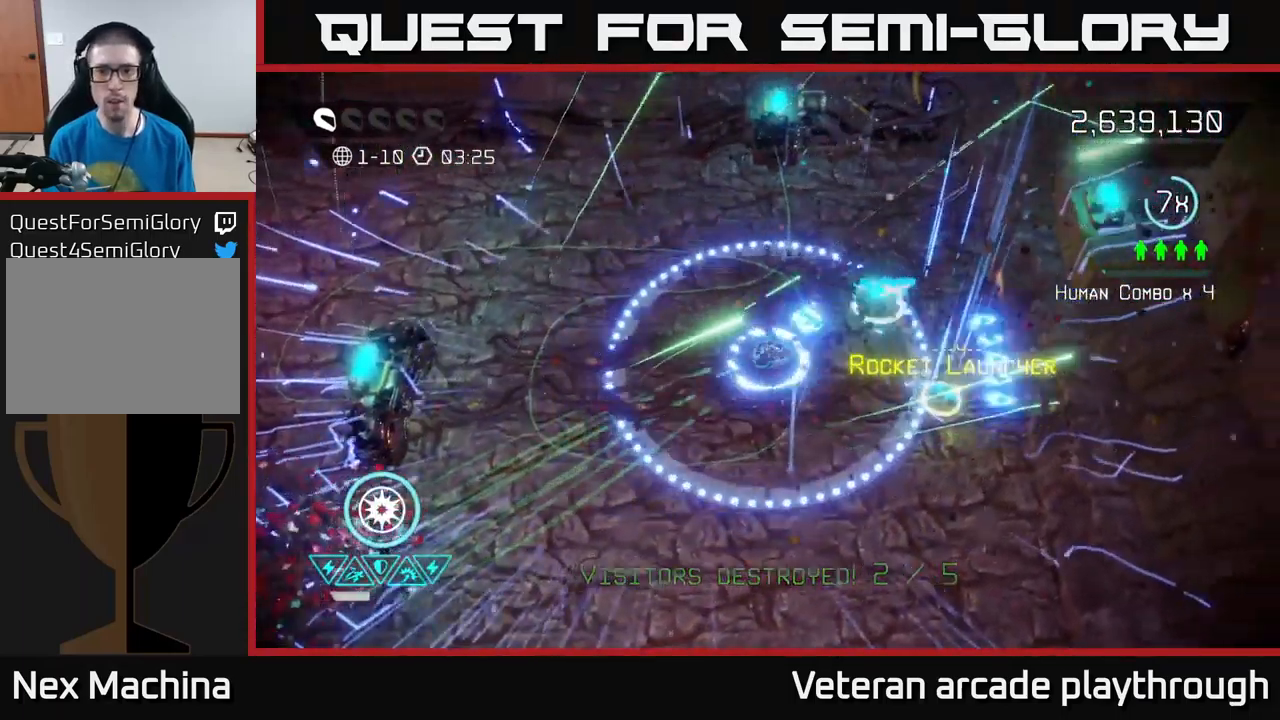
{"buttons": [], "left_stick": "up-right", "right_stick": "up-right", "events": [[184, "left_stick", "down"], [367, "left_stick", "right"], [434, "left_stick", "up-right"]]}
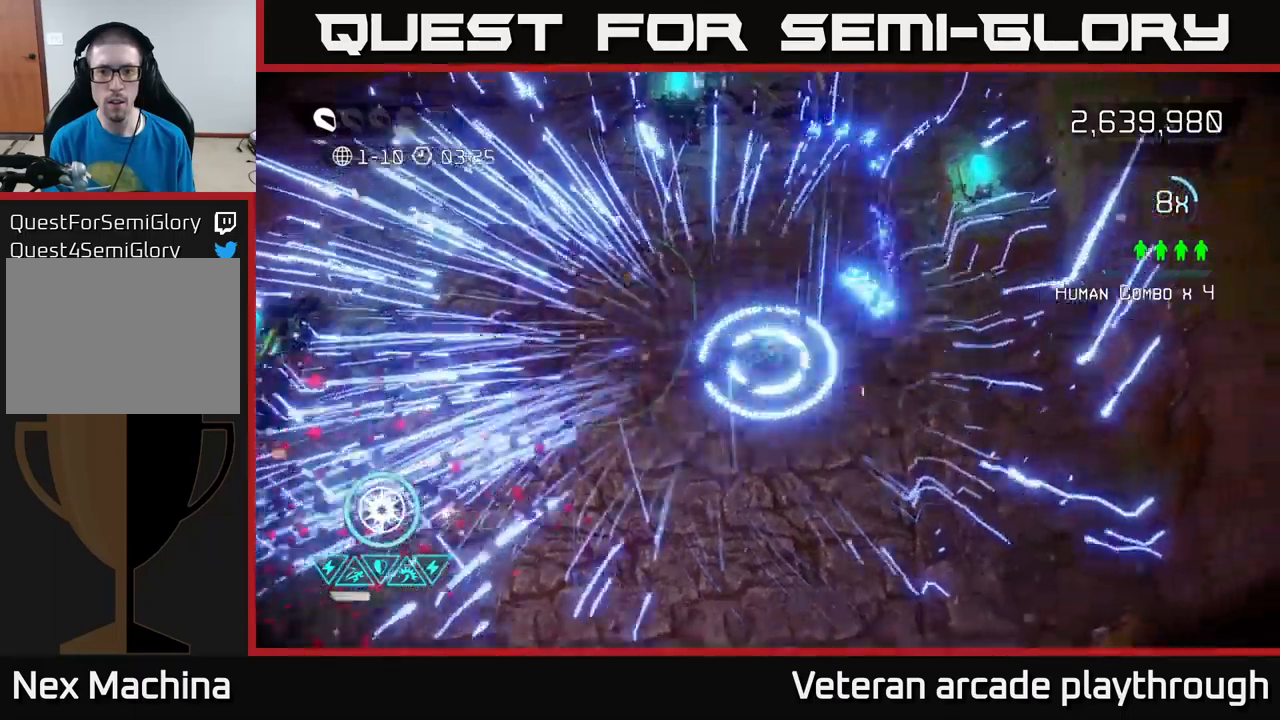
{"buttons": [], "left_stick": "up-left", "right_stick": "up-left", "events": [[133, "right_stick", "up-left"], [200, "left_stick", "up-left"]]}
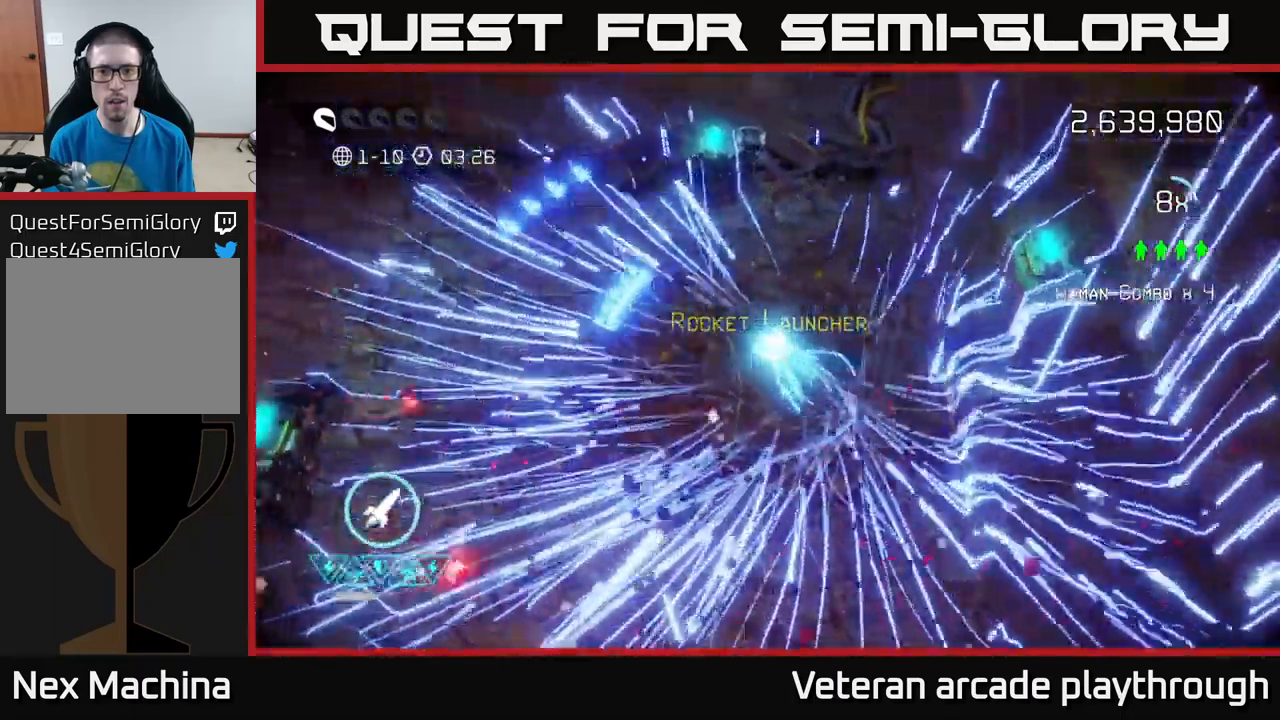
{"buttons": [], "left_stick": "up-left", "right_stick": "left", "events": [[17, "L2", "down"], [200, "L2", "up"], [367, "right_stick", "left"]]}
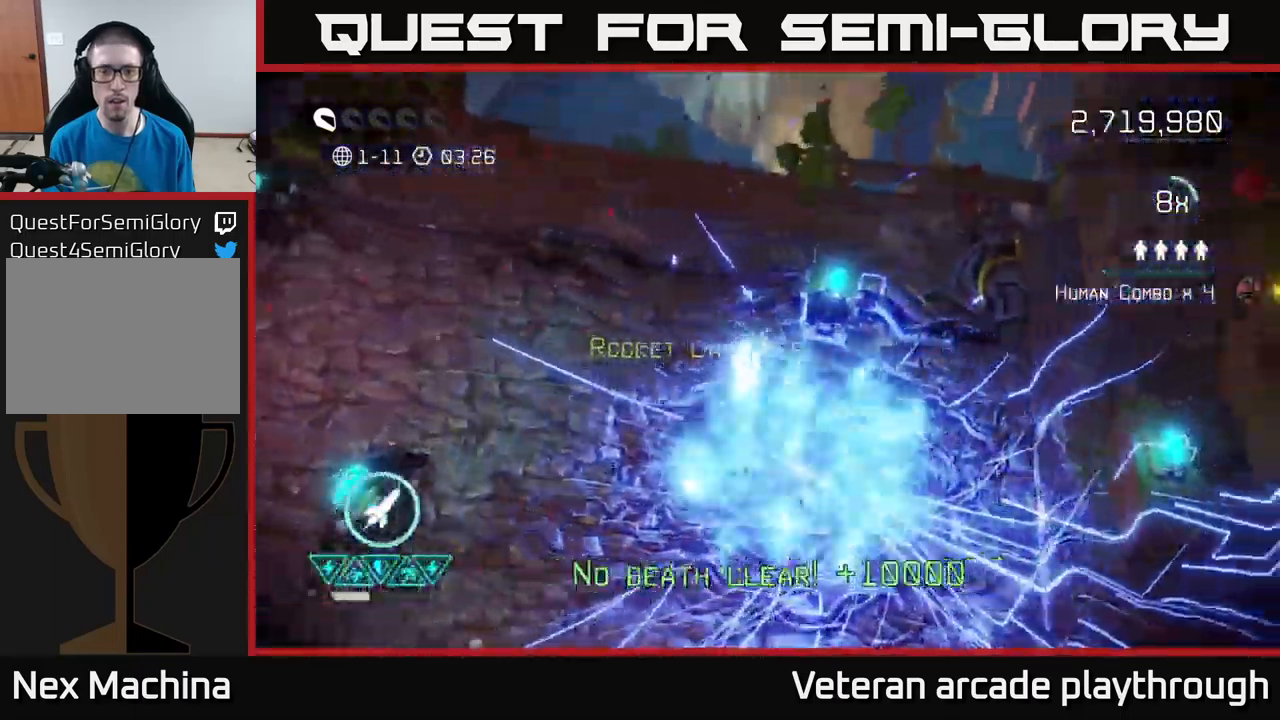
{"buttons": [], "left_stick": "center", "right_stick": "center", "events": [[33, "left_stick", "center"], [117, "right_stick", "center"]]}
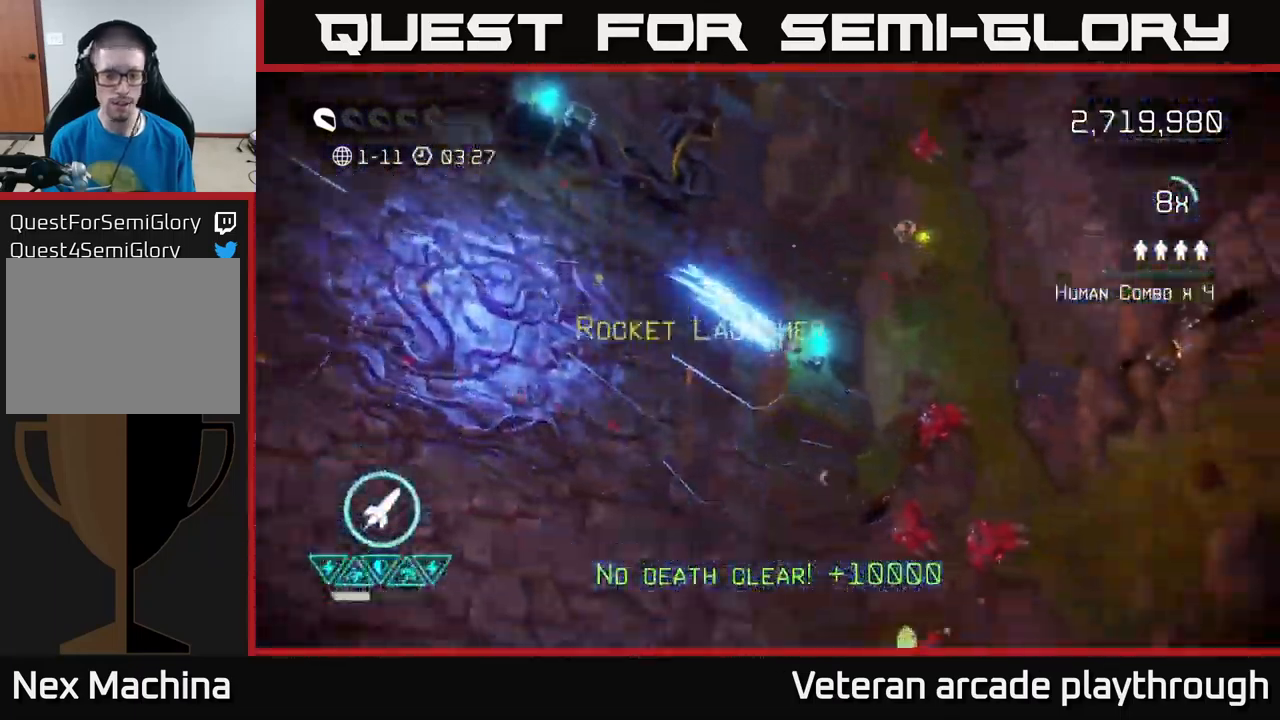
{"buttons": [], "left_stick": "down", "right_stick": "right", "events": [[133, "right_stick", "up"], [150, "left_stick", "down"], [217, "right_stick", "up-right"], [417, "right_stick", "right"]]}
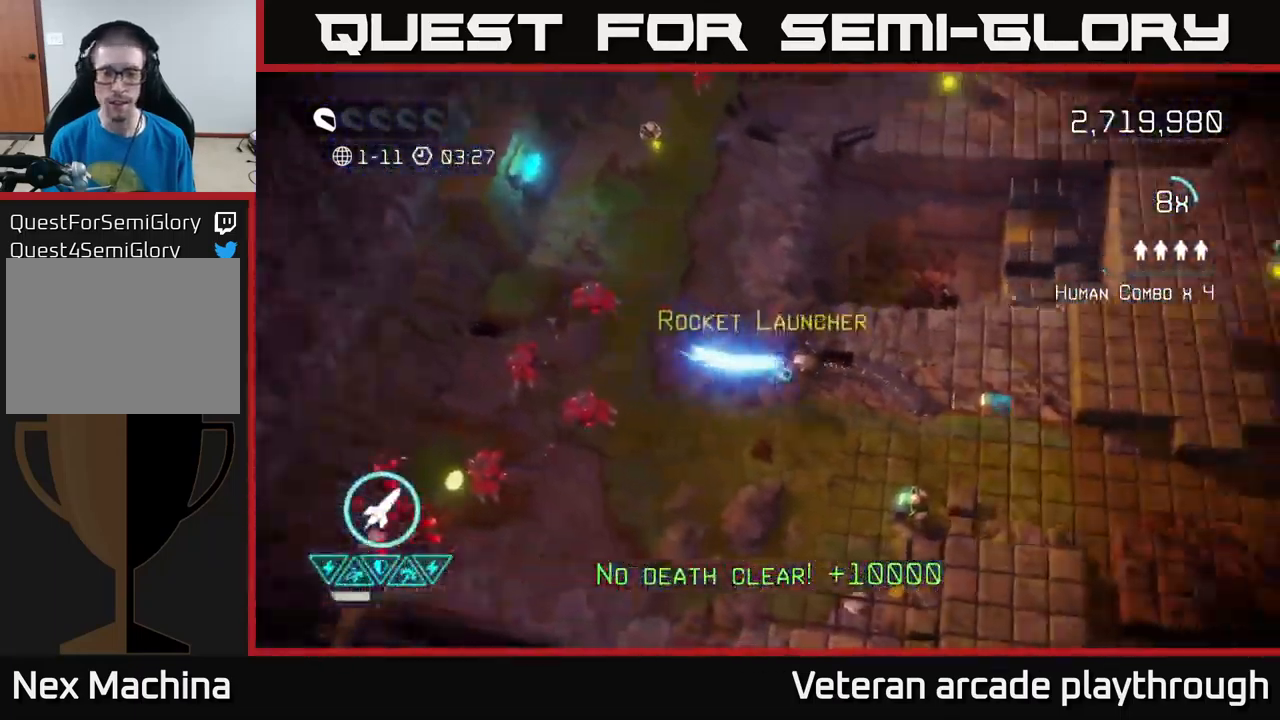
{"buttons": [], "left_stick": "down-right", "right_stick": "up-right", "events": [[50, "left_stick", "down-right"], [167, "left_stick", "down"], [267, "right_stick", "up-right"], [433, "left_stick", "down-right"]]}
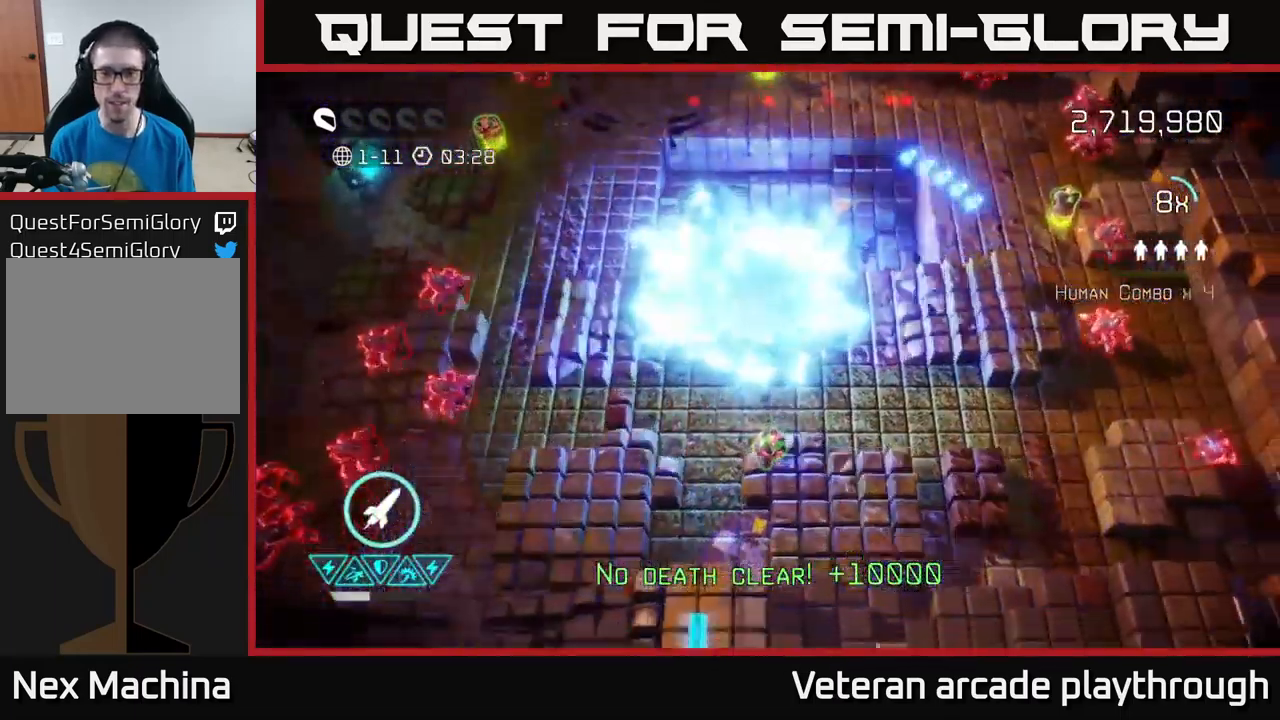
{"buttons": [], "left_stick": "down-right", "right_stick": "right", "events": [[167, "left_stick", "up-right"], [233, "right_stick", "right"], [350, "left_stick", "down-right"]]}
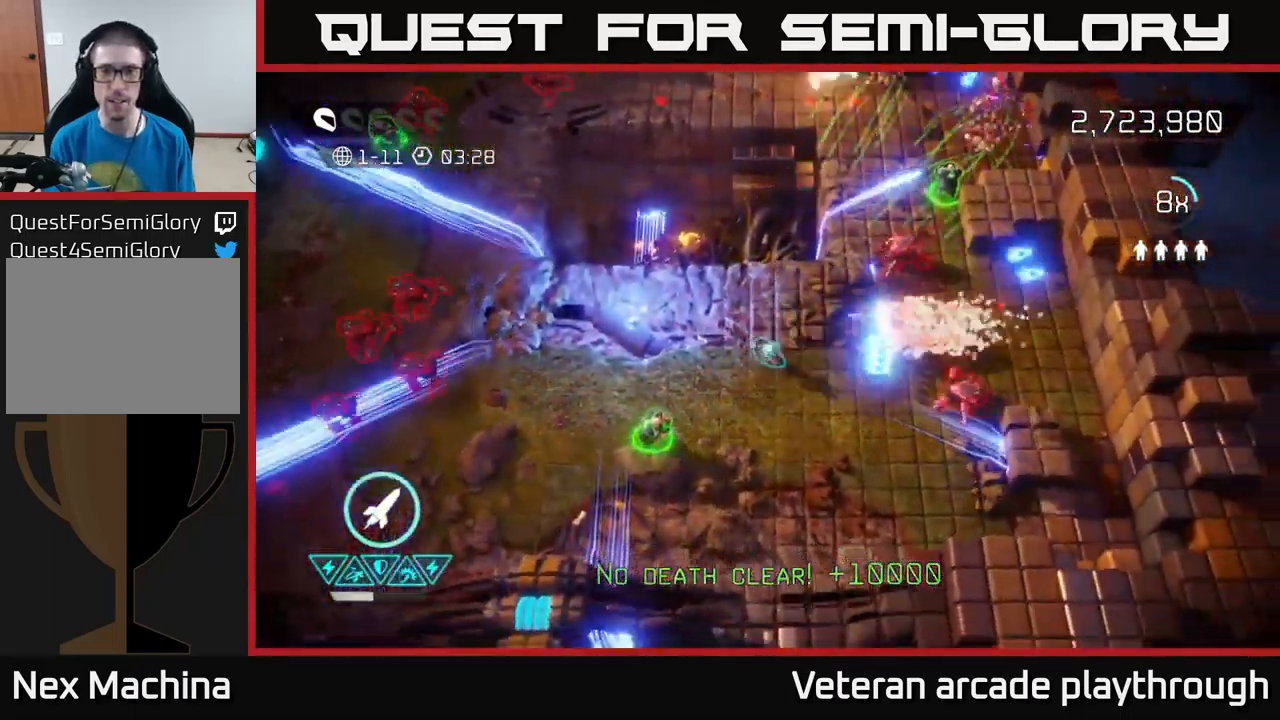
{"buttons": [], "left_stick": "left", "right_stick": "up-left", "events": [[33, "right_stick", "up-right"], [267, "right_stick", "right"], [317, "left_stick", "down-left"], [367, "left_stick", "left"], [433, "right_stick", "up-left"]]}
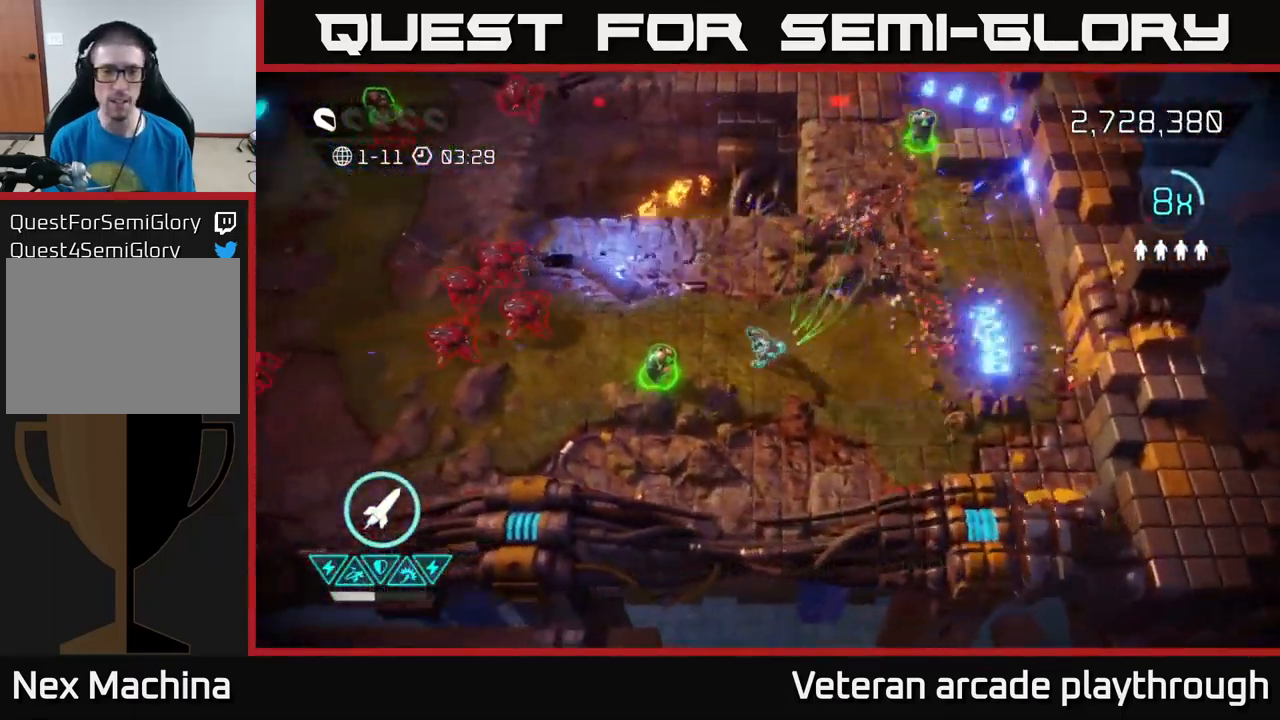
{"buttons": [], "left_stick": "down-left", "right_stick": "left", "events": [[400, "left_stick", "down-left"], [433, "right_stick", "left"]]}
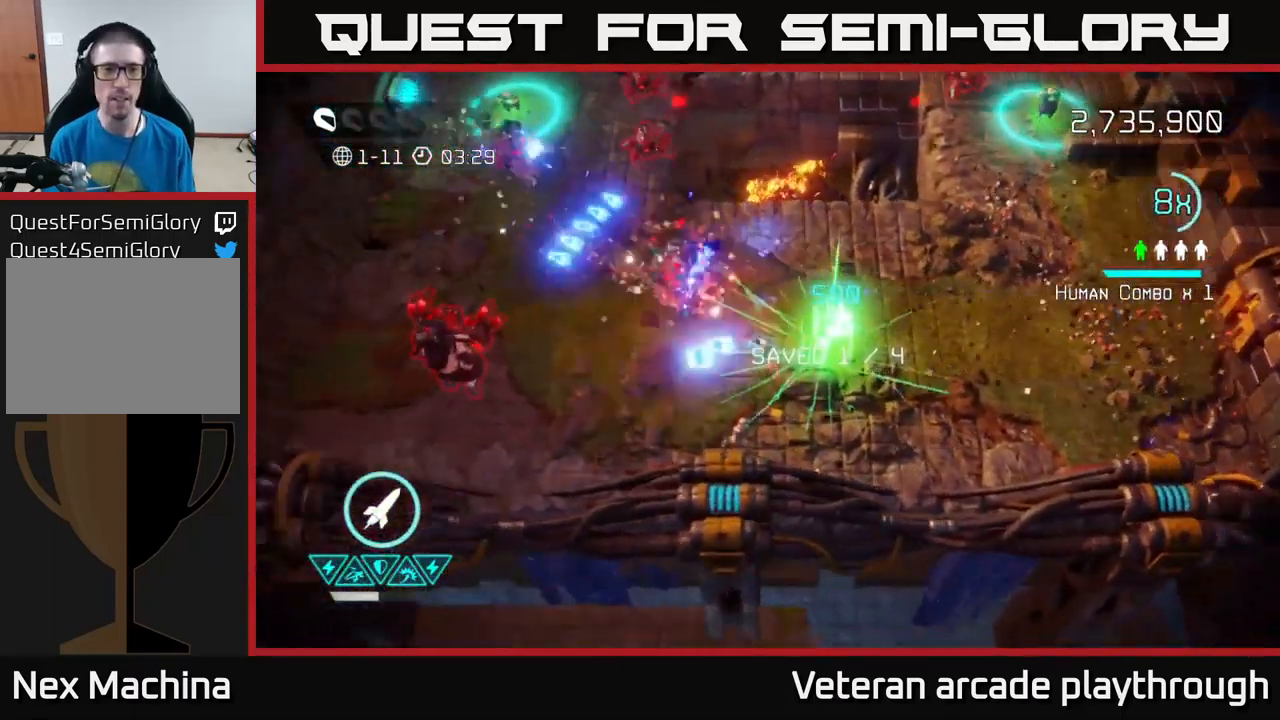
{"buttons": [], "left_stick": "up-left", "right_stick": "left", "events": [[67, "left_stick", "up-left"], [117, "R2", "down"], [267, "R2", "up"]]}
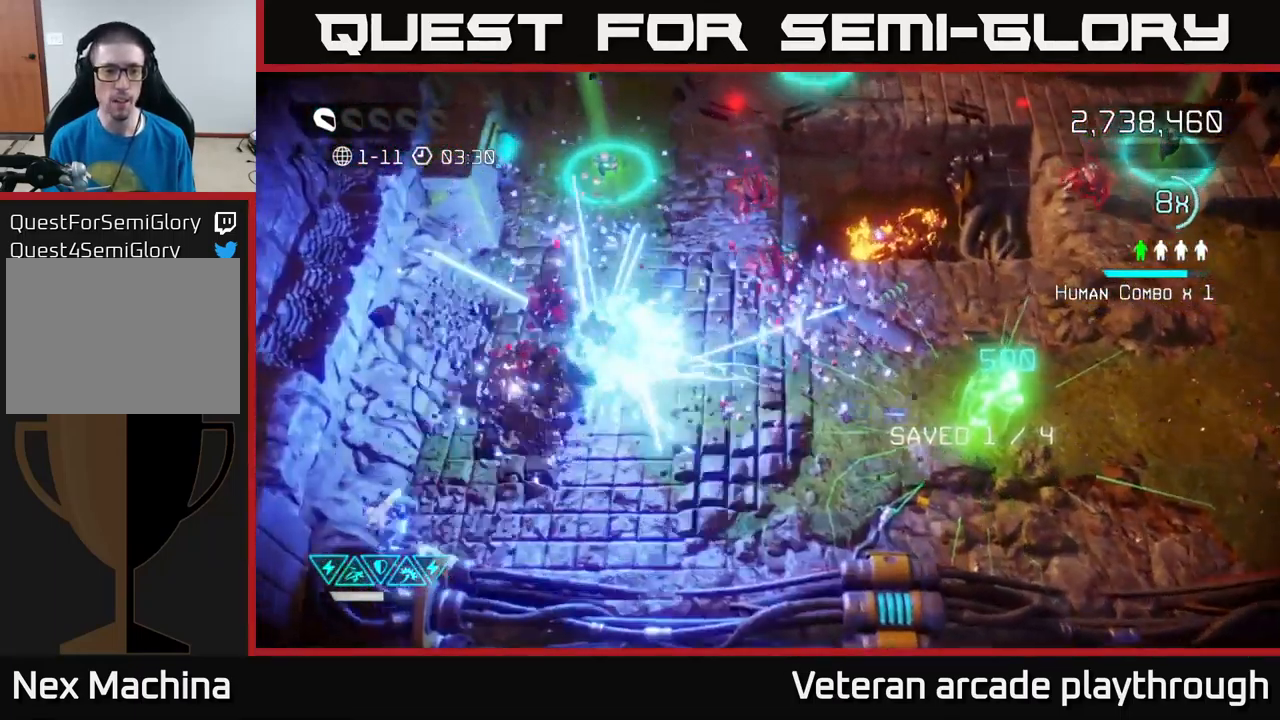
{"buttons": [], "left_stick": "up", "right_stick": "up-right", "events": [[50, "left_stick", "down-left"], [133, "right_stick", "up-right"], [350, "left_stick", "up-left"], [467, "left_stick", "up"]]}
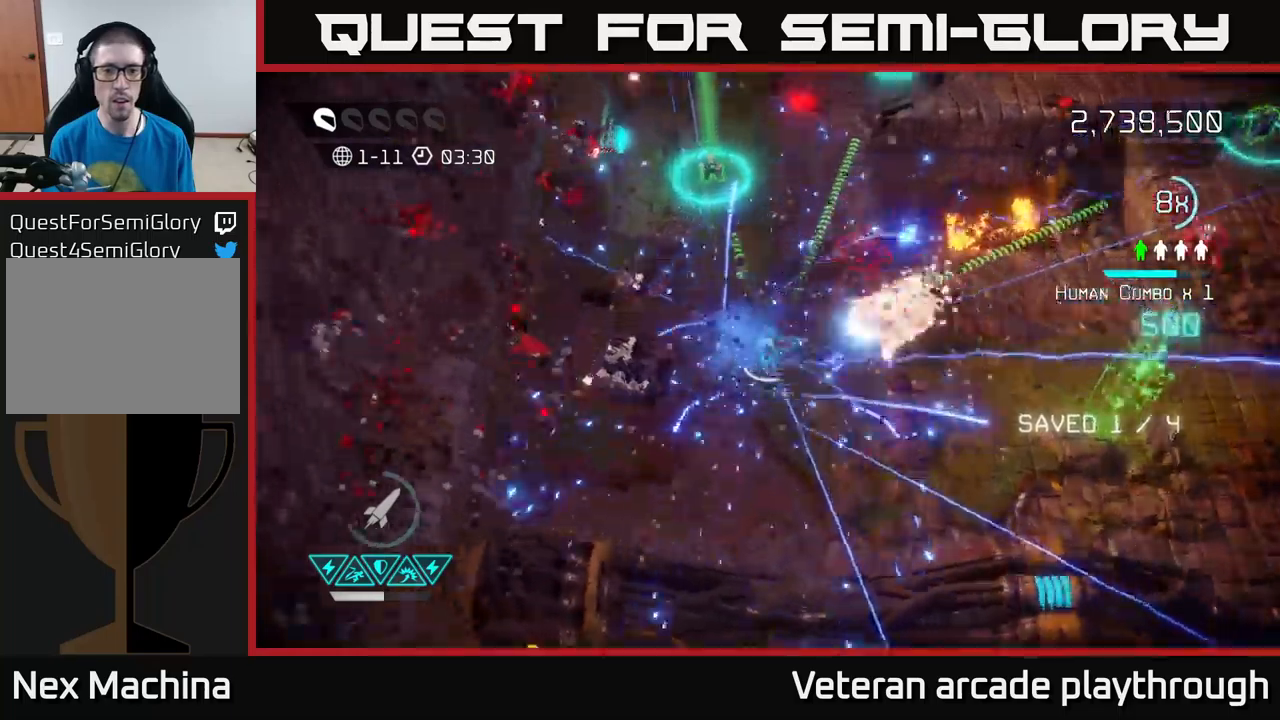
{"buttons": [], "left_stick": "up-left", "right_stick": "up-right", "events": [[200, "right_stick", "up"], [417, "right_stick", "up-right"], [467, "left_stick", "up-left"]]}
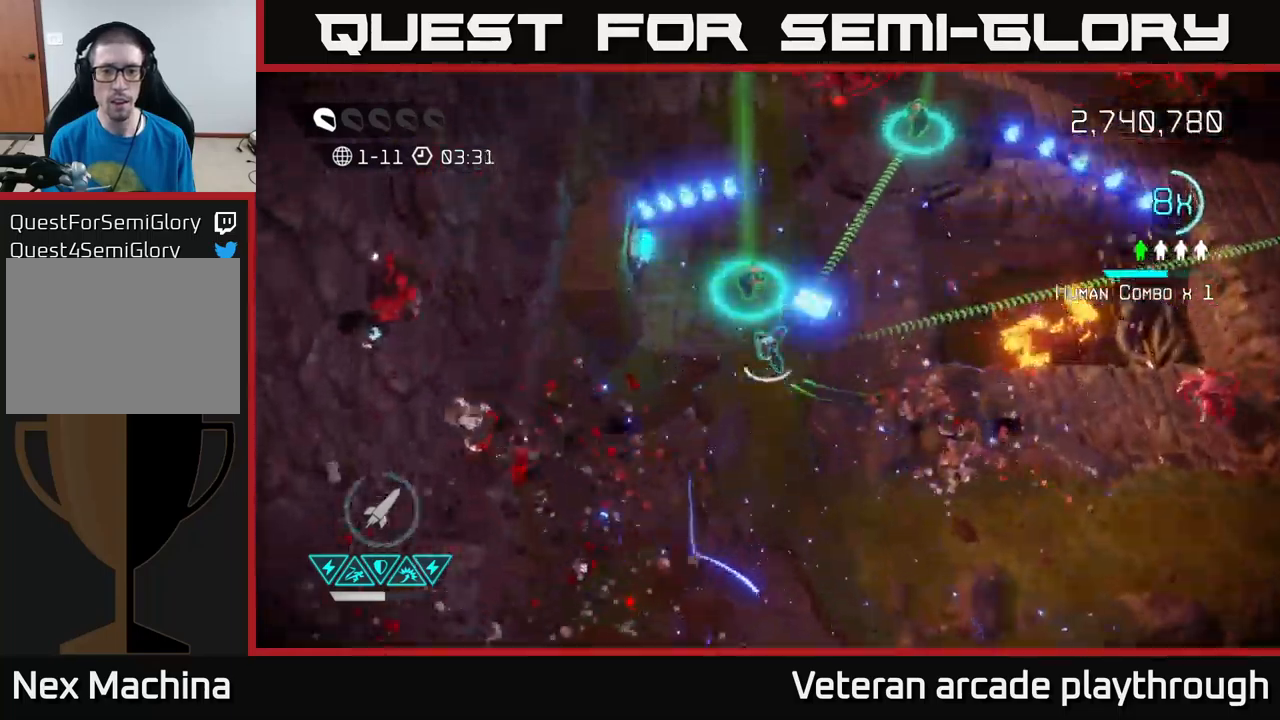
{"buttons": [], "left_stick": "up", "right_stick": "up-right", "events": [[117, "left_stick", "up"], [234, "left_stick", "up-right"], [500, "left_stick", "up"]]}
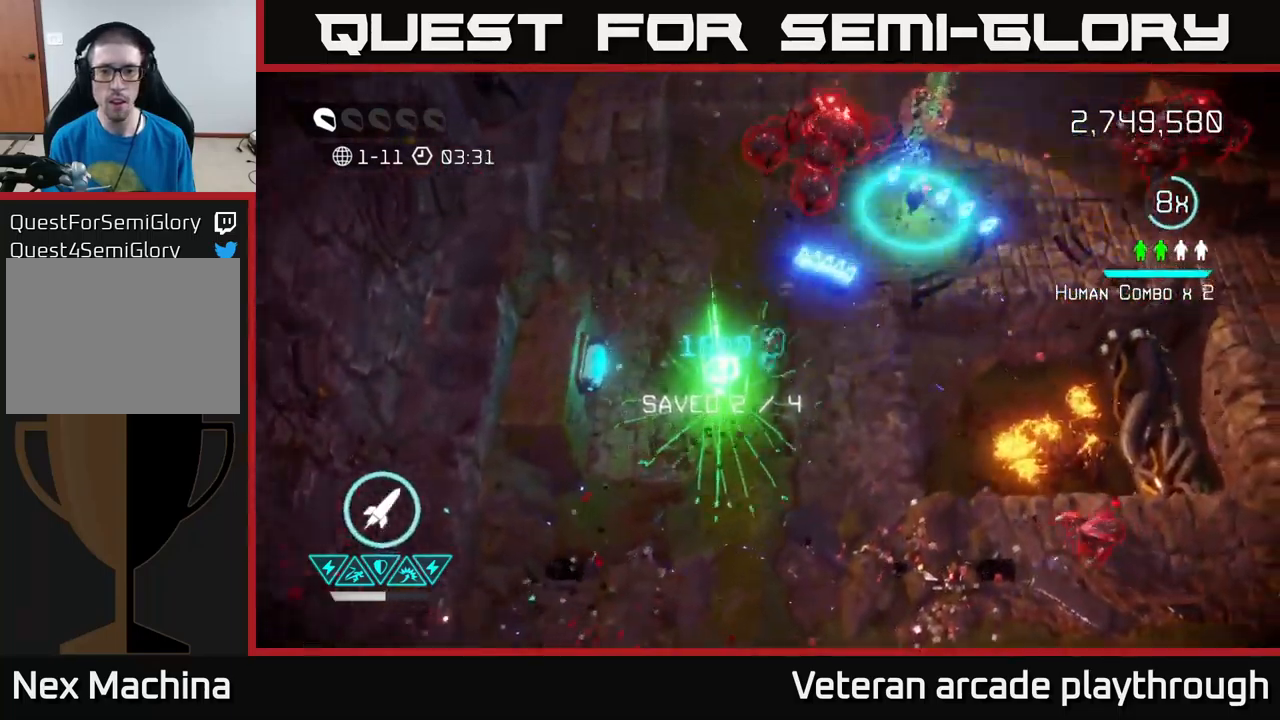
{"buttons": [], "left_stick": "left", "right_stick": "up-right", "events": [[317, "left_stick", "left"]]}
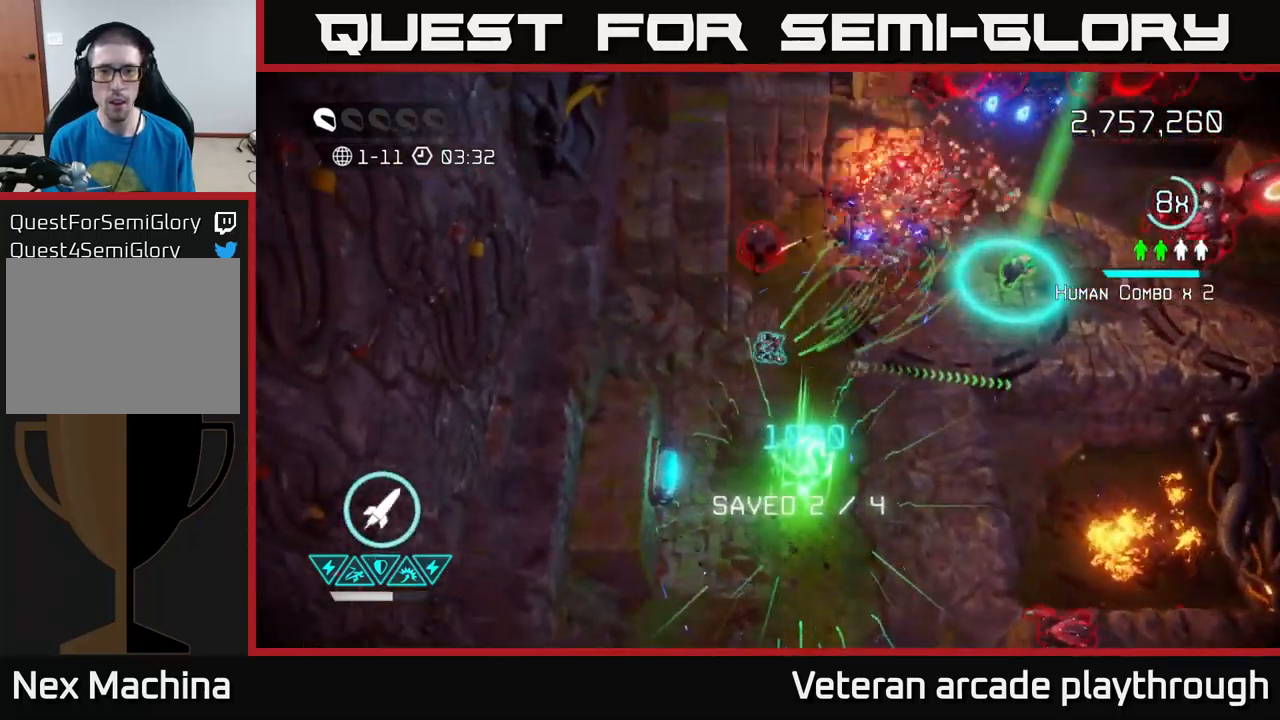
{"buttons": [], "left_stick": "down-right", "right_stick": "up-right", "events": [[67, "left_stick", "down-left"], [217, "left_stick", "up-left"], [317, "left_stick", "up-right"], [384, "left_stick", "down-right"]]}
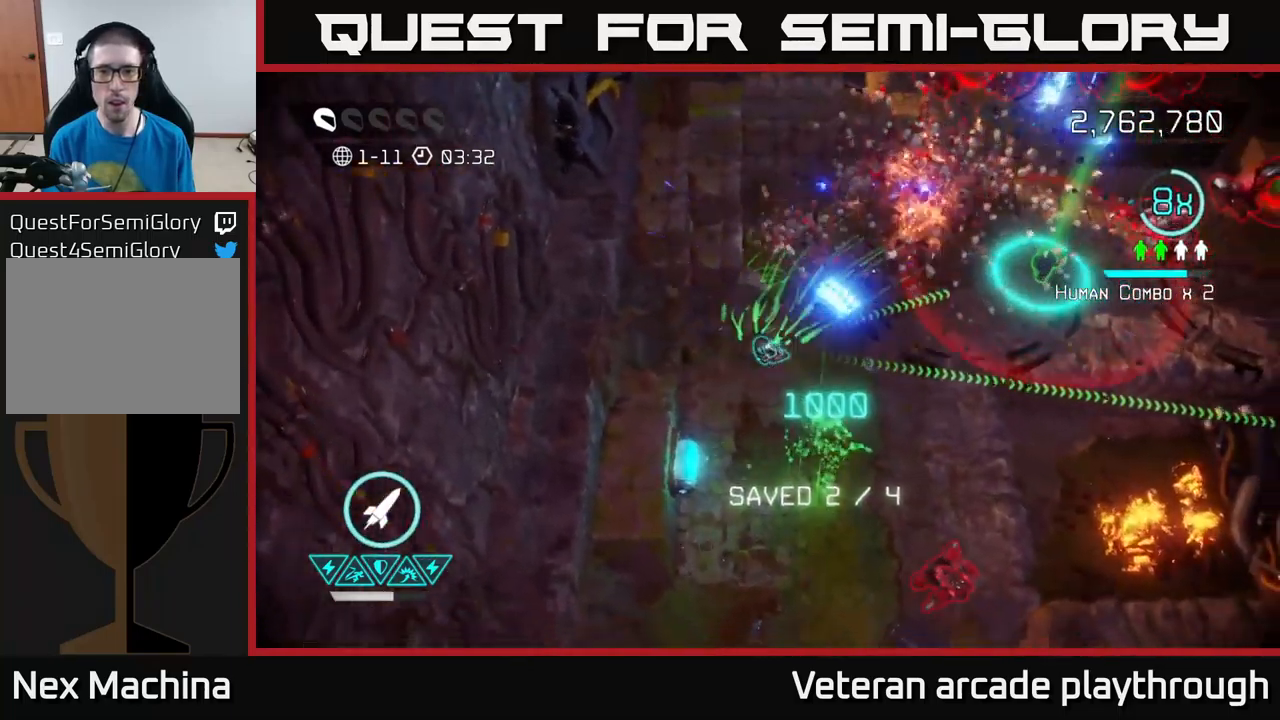
{"buttons": [], "left_stick": "up-right", "right_stick": "up-right", "events": [[134, "left_stick", "up-right"]]}